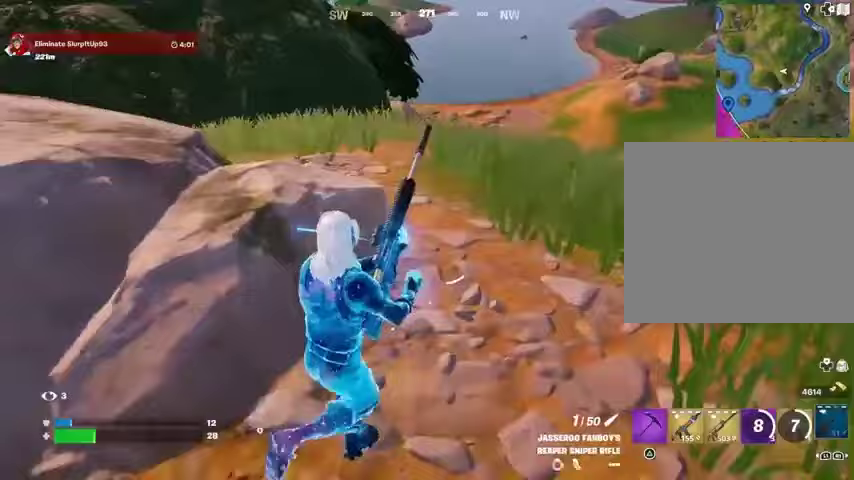
Gameplay with a controller (PlayStation layout); each line is a JSON object with the inputs held at the frame after it. "events" lists button and stick changes between this image and that frame as [ms after this image, input, new state], when the widget could be followed in between.
{"buttons": [], "left_stick": "up-right", "right_stick": "center", "events": []}
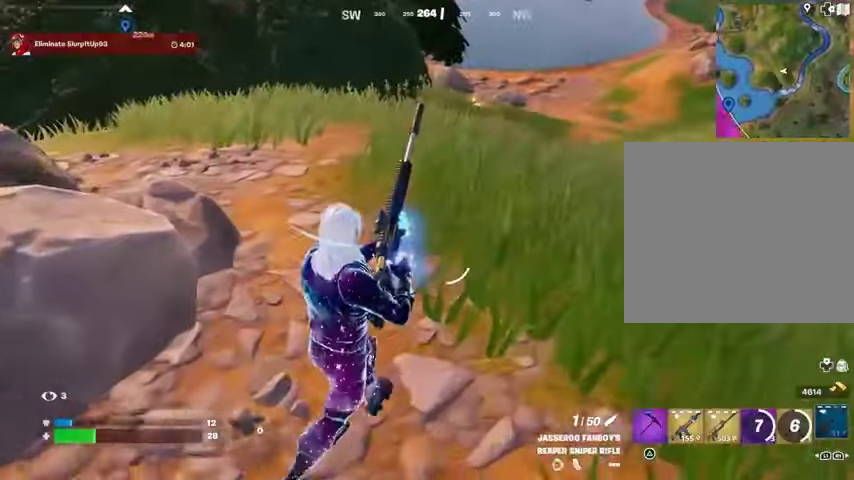
{"buttons": [], "left_stick": "right", "right_stick": "center", "events": [[200, "left_stick", "up"], [500, "left_stick", "right"]]}
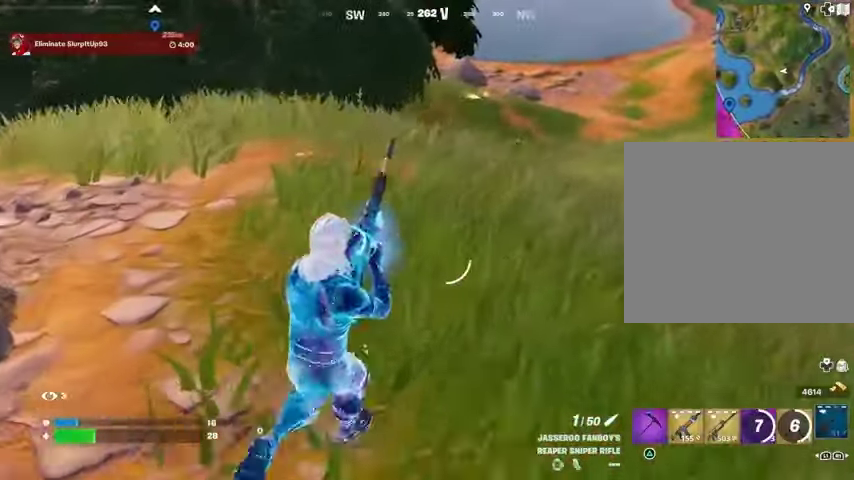
{"buttons": [], "left_stick": "right", "right_stick": "center", "events": []}
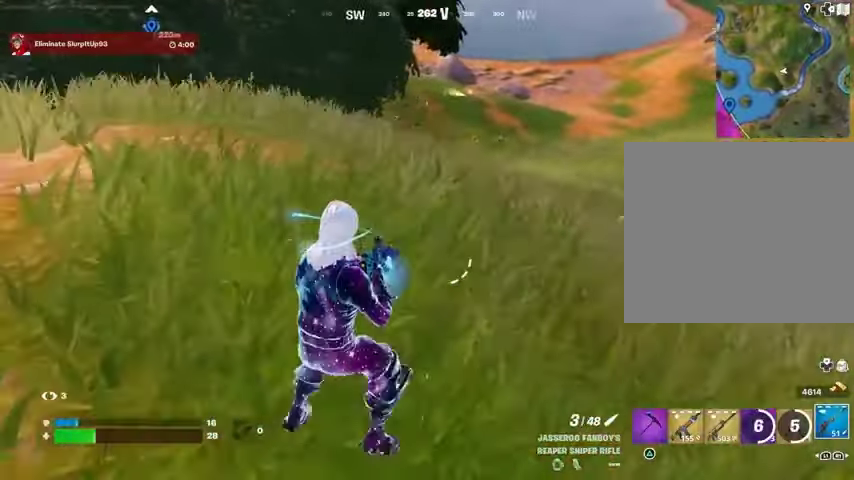
{"buttons": [], "left_stick": "up", "right_stick": "center", "events": [[233, "left_stick", "up-right"], [333, "left_stick", "up"]]}
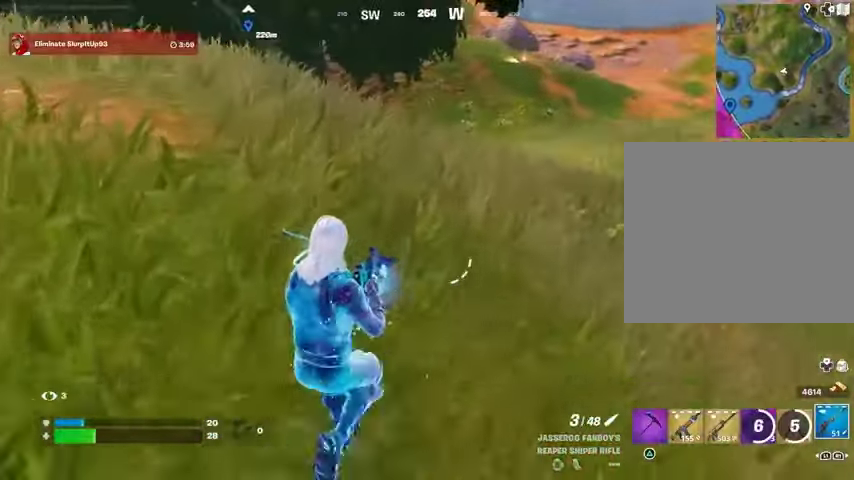
{"buttons": [], "left_stick": "right", "right_stick": "up-left", "events": [[133, "left_stick", "right"], [333, "R3", "down"], [400, "R3", "up"], [467, "right_stick", "up-left"]]}
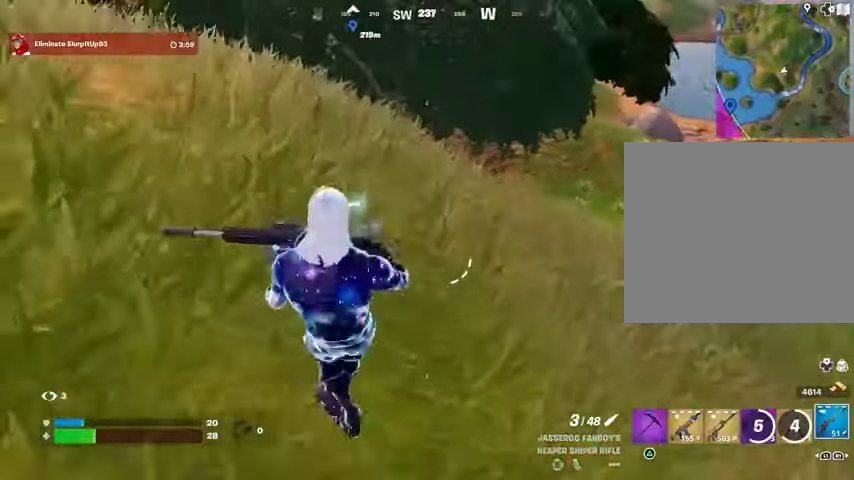
{"buttons": [], "left_stick": "up-right", "right_stick": "center", "events": [[33, "right_stick", "center"], [400, "left_stick", "up-right"]]}
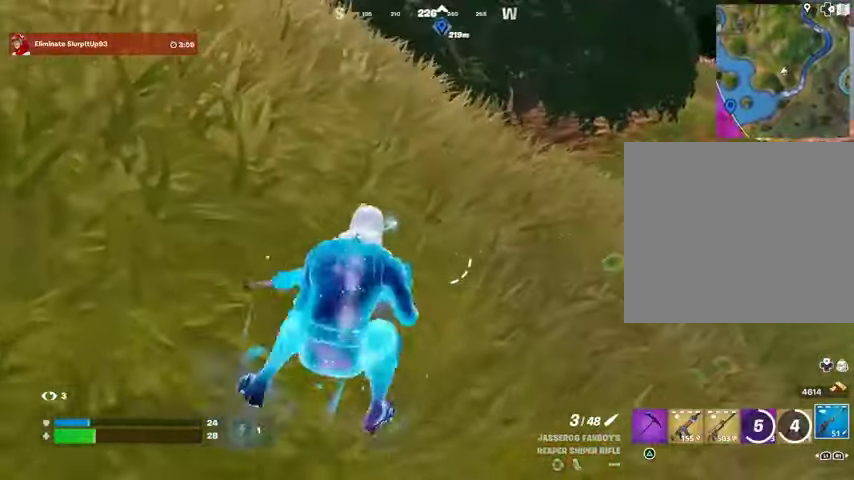
{"buttons": ["L2"], "left_stick": "left", "right_stick": "center", "events": [[133, "left_stick", "up"], [233, "left_stick", "up-left"], [367, "right_stick", "up-right"], [500, "L2", "down"], [500, "left_stick", "left"], [500, "right_stick", "center"]]}
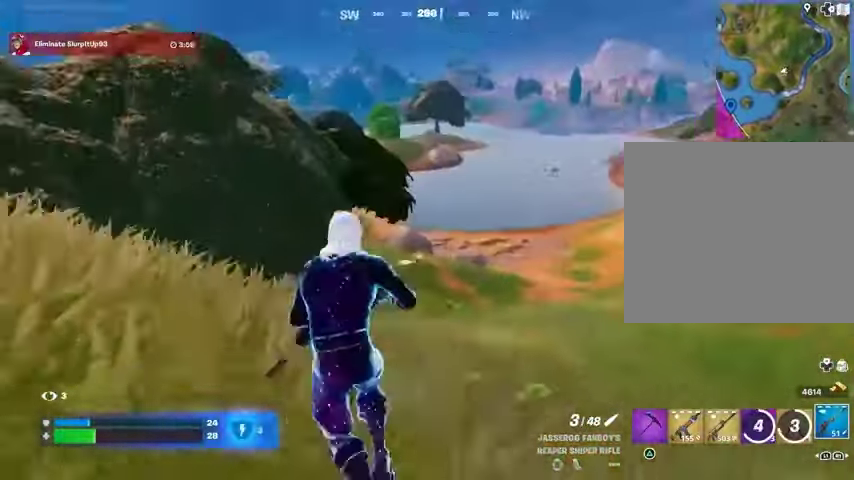
{"buttons": ["L2"], "left_stick": "center", "right_stick": "center", "events": [[200, "right_stick", "down-left"], [233, "left_stick", "down"], [367, "right_stick", "right"], [433, "right_stick", "center"], [467, "left_stick", "center"]]}
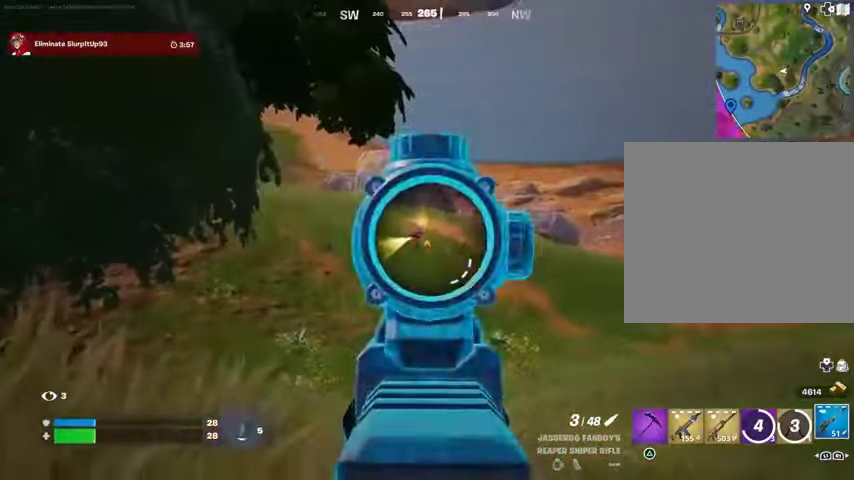
{"buttons": ["R1"], "left_stick": "down", "right_stick": "center", "events": [[33, "left_stick", "up-left"], [233, "left_stick", "left"], [267, "right_stick", "down"], [333, "R2", "down"], [400, "L2", "up"], [400, "R2", "up"], [400, "left_stick", "down"], [400, "right_stick", "center"], [500, "R1", "down"]]}
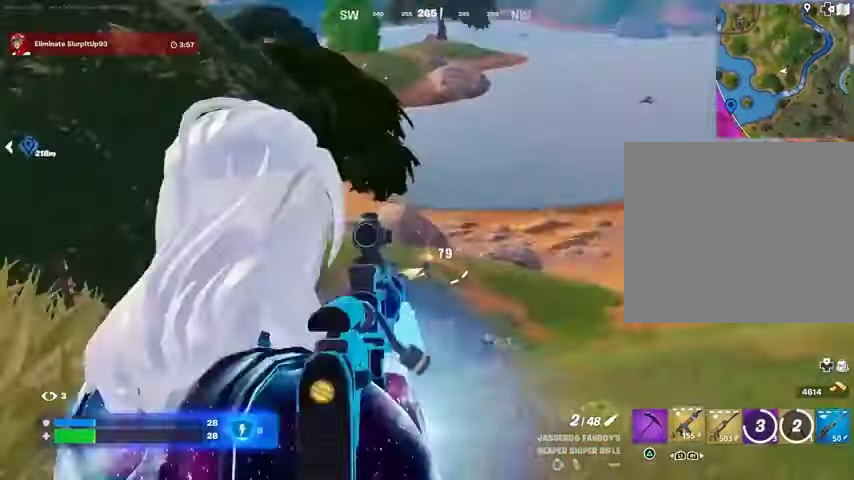
{"buttons": ["L2"], "left_stick": "down", "right_stick": "center", "events": [[67, "R1", "up"], [100, "R1", "down"], [200, "R1", "up"], [433, "L2", "down"]]}
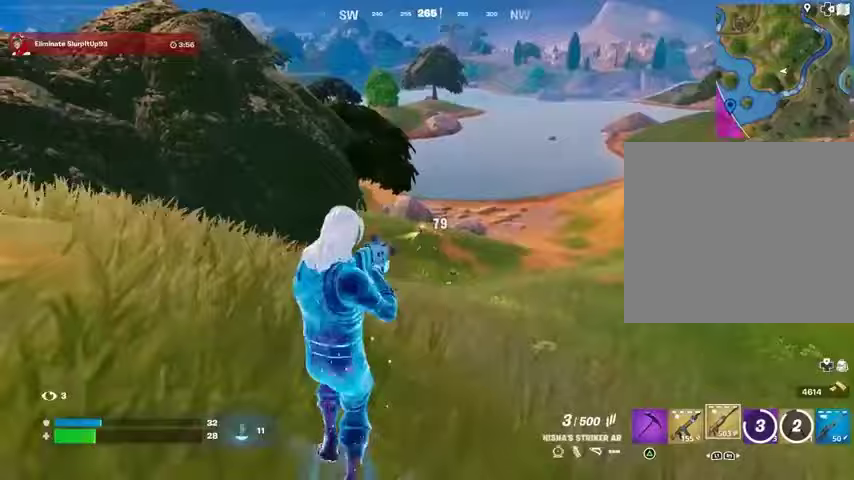
{"buttons": ["L2", "R2"], "left_stick": "center", "right_stick": "center", "events": [[300, "right_stick", "up-left"], [367, "R2", "down"], [367, "right_stick", "center"], [400, "R3", "down"], [467, "left_stick", "center"], [500, "R3", "up"]]}
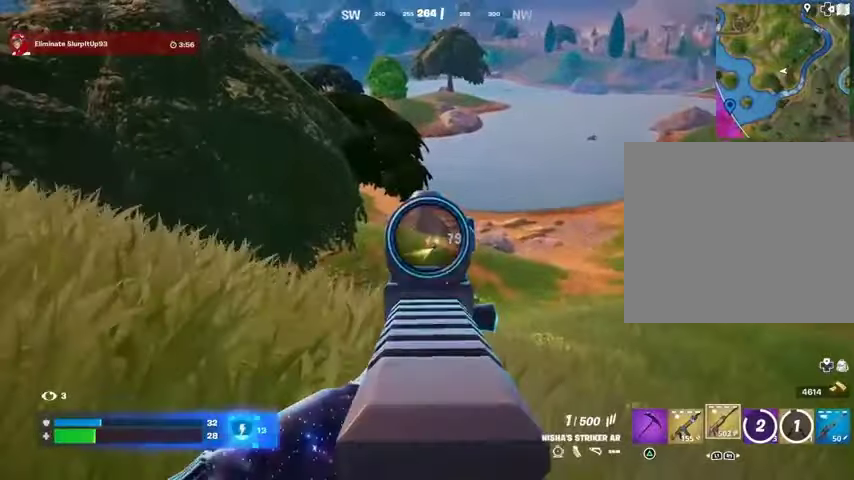
{"buttons": ["L2", "R2"], "left_stick": "center", "right_stick": "center", "events": [[33, "right_stick", "down-right"], [133, "right_stick", "center"]]}
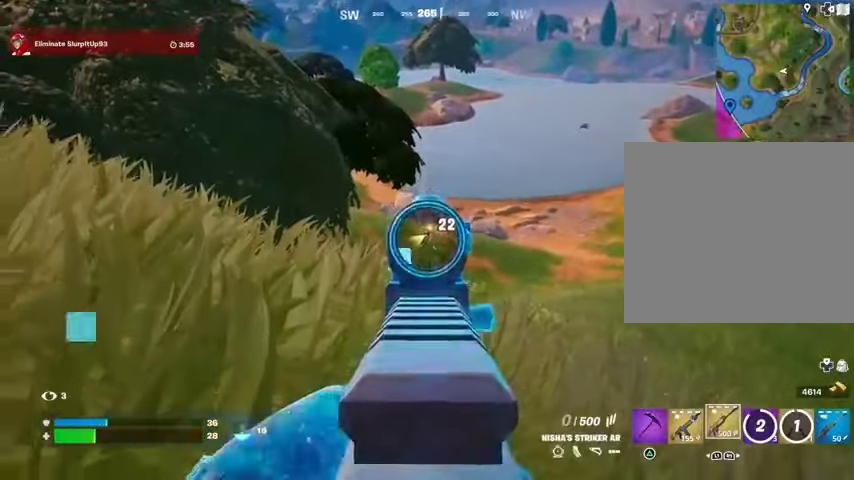
{"buttons": [], "left_stick": "down", "right_stick": "center", "events": [[67, "left_stick", "down"], [100, "L2", "up"], [100, "R2", "up"], [133, "CROSS", "down"], [133, "SQUARE", "down"], [200, "CROSS", "up"], [233, "SQUARE", "up"]]}
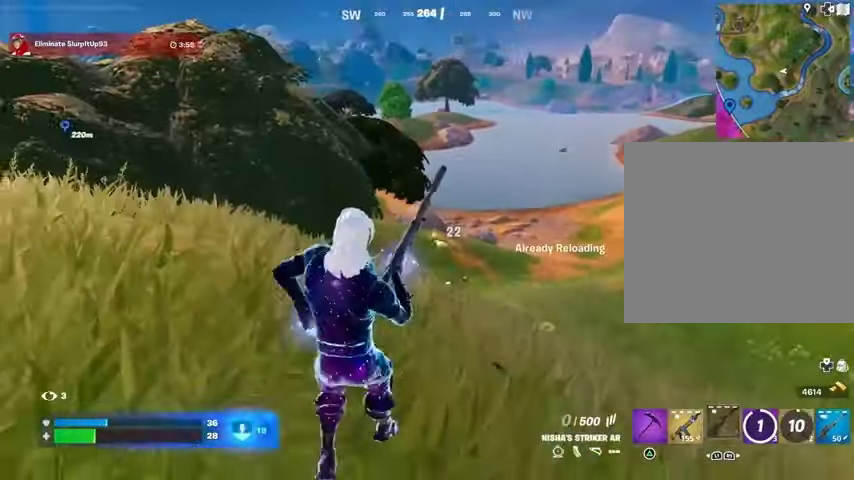
{"buttons": [], "left_stick": "left", "right_stick": "center", "events": [[133, "left_stick", "left"]]}
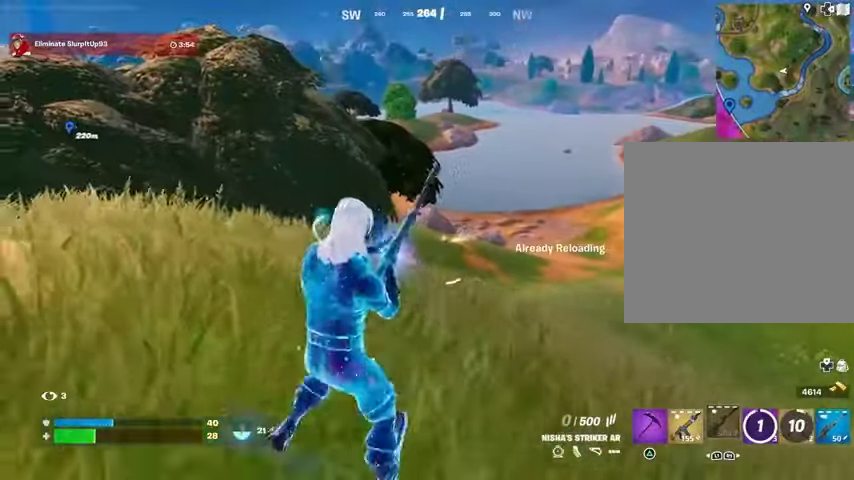
{"buttons": [], "left_stick": "up-left", "right_stick": "center", "events": [[200, "left_stick", "up-left"]]}
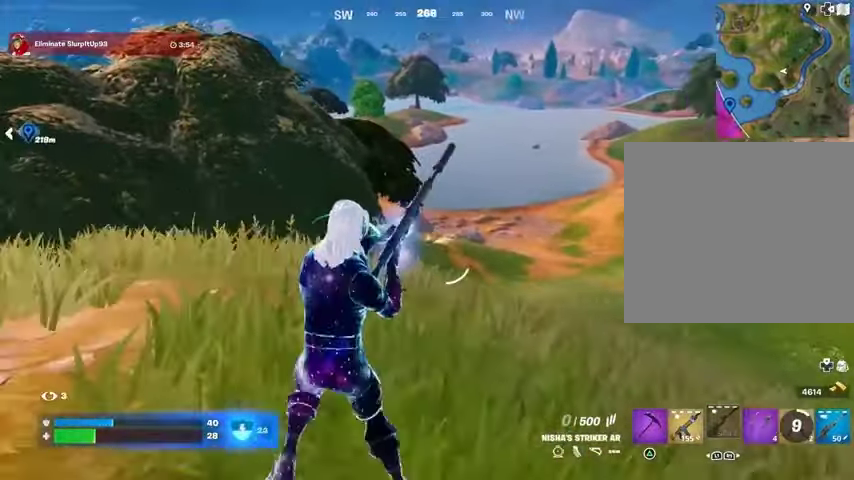
{"buttons": ["L2"], "left_stick": "up-left", "right_stick": "center", "events": [[167, "left_stick", "up-right"], [200, "L2", "down"], [267, "L1", "down"], [467, "left_stick", "up-left"], [500, "L1", "up"]]}
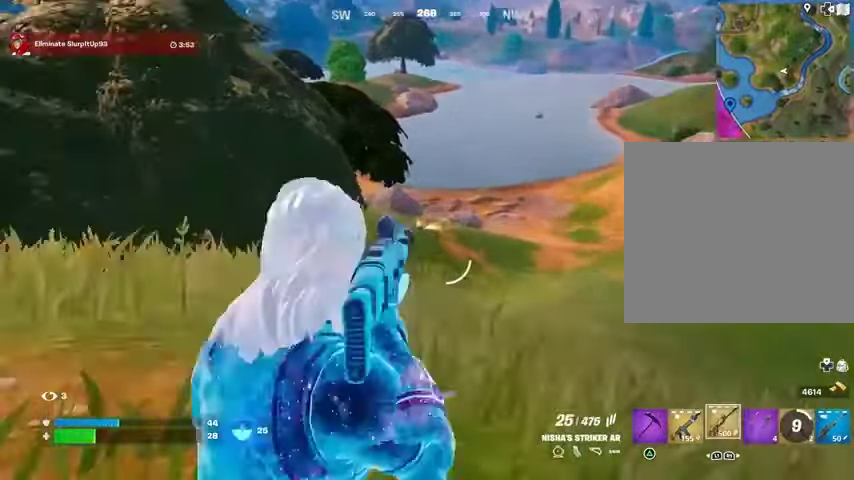
{"buttons": ["L2", "R2"], "left_stick": "center", "right_stick": "center", "events": [[100, "left_stick", "up"], [200, "right_stick", "up-left"], [267, "R2", "down"], [267, "R3", "down"], [267, "right_stick", "center"], [300, "left_stick", "center"], [367, "R3", "up"]]}
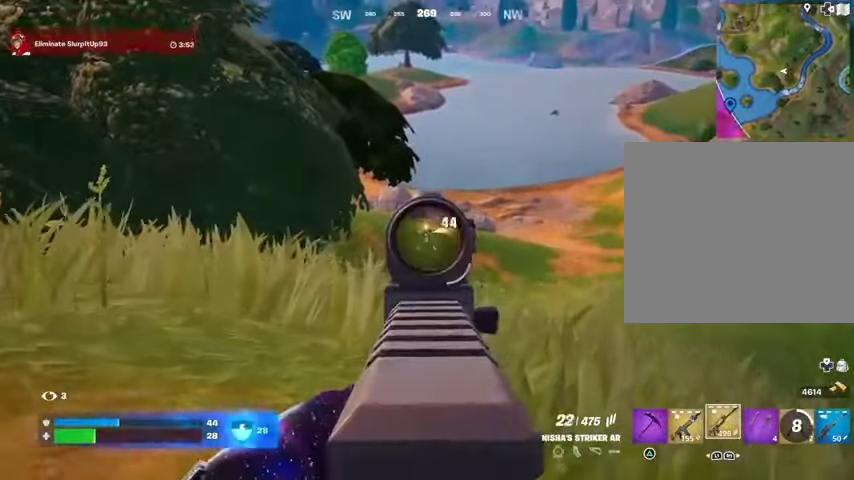
{"buttons": ["L2", "R2"], "left_stick": "center", "right_stick": "center", "events": []}
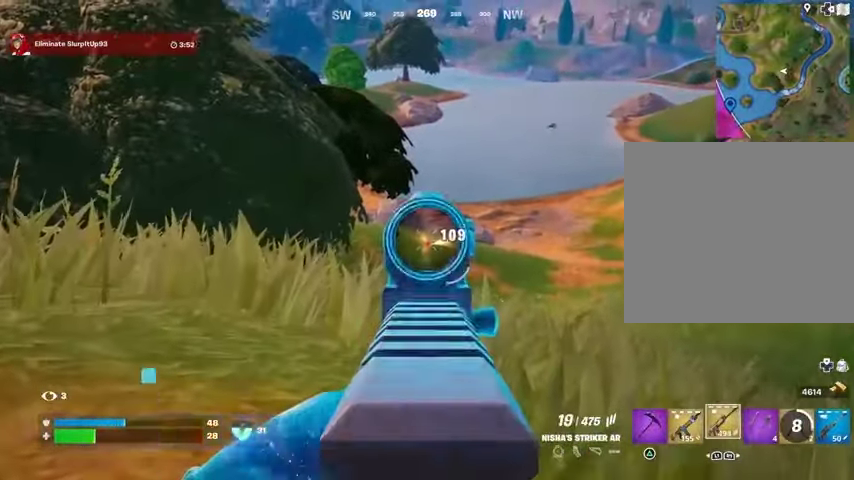
{"buttons": ["L2", "R2"], "left_stick": "left", "right_stick": "center", "events": [[400, "R3", "down"], [400, "right_stick", "down"], [467, "R3", "up"], [467, "left_stick", "left"], [467, "right_stick", "center"]]}
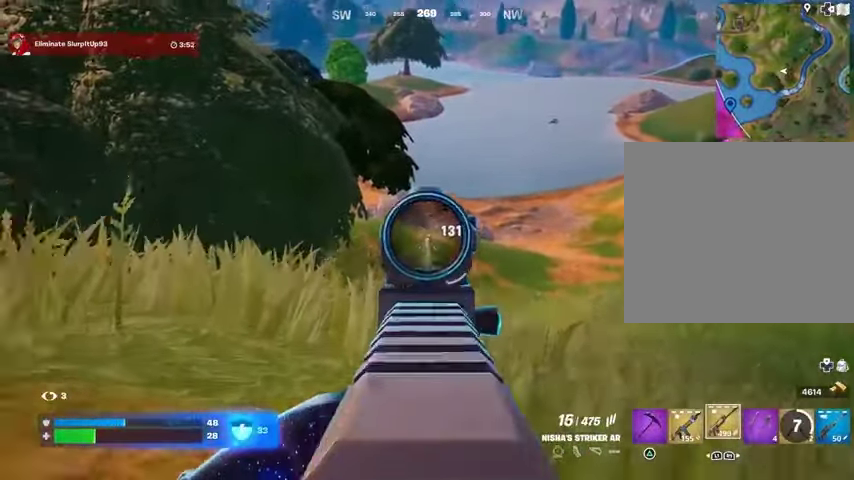
{"buttons": [], "left_stick": "up-left", "right_stick": "right", "events": [[33, "L1", "down"], [33, "L2", "up"], [33, "R2", "up"], [33, "right_stick", "left"], [67, "L1", "up"], [133, "L1", "down"], [200, "L1", "up"], [200, "left_stick", "up-left"], [367, "right_stick", "center"], [500, "right_stick", "right"]]}
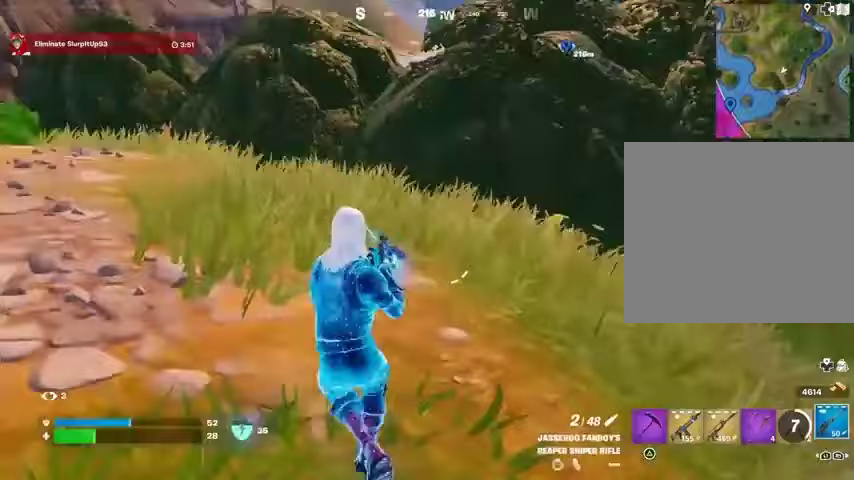
{"buttons": [], "left_stick": "up-left", "right_stick": "center", "events": [[167, "right_stick", "center"]]}
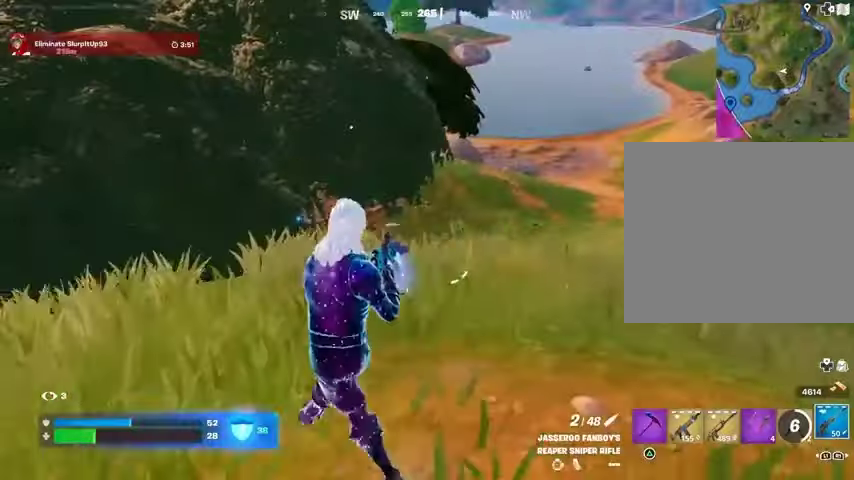
{"buttons": [], "left_stick": "left", "right_stick": "center", "events": [[33, "SQUARE", "down"], [100, "SQUARE", "up"], [100, "right_stick", "down-left"], [200, "right_stick", "center"], [233, "left_stick", "left"]]}
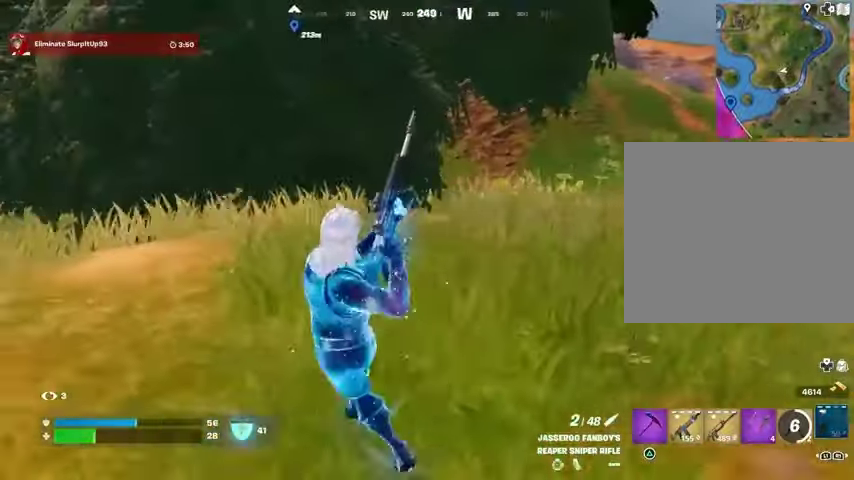
{"buttons": [], "left_stick": "right", "right_stick": "center", "events": [[167, "left_stick", "down"], [233, "left_stick", "right"], [267, "right_stick", "right"], [300, "L1", "down"], [333, "right_stick", "center"], [367, "L1", "up"], [367, "left_stick", "down-right"], [467, "left_stick", "right"]]}
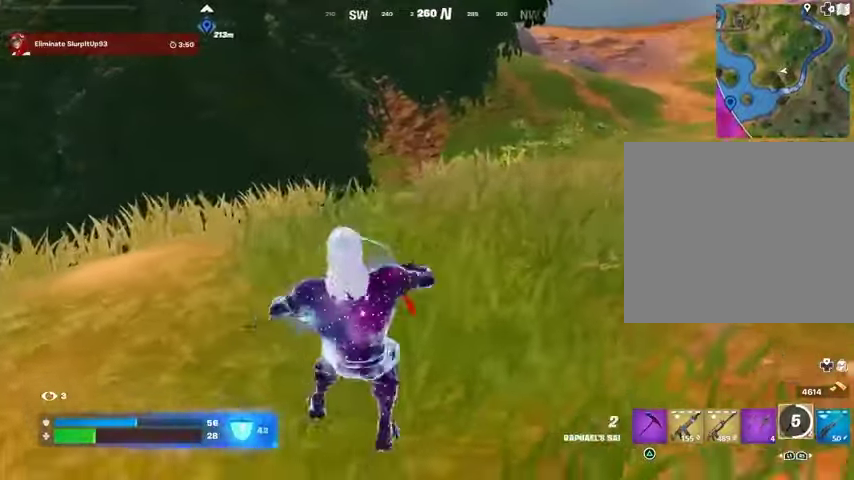
{"buttons": ["L2"], "left_stick": "up-right", "right_stick": "up", "events": [[67, "R1", "down"], [167, "R1", "up"], [233, "left_stick", "up-right"], [300, "L3", "down"], [400, "L3", "up"], [433, "right_stick", "up"], [500, "L2", "down"]]}
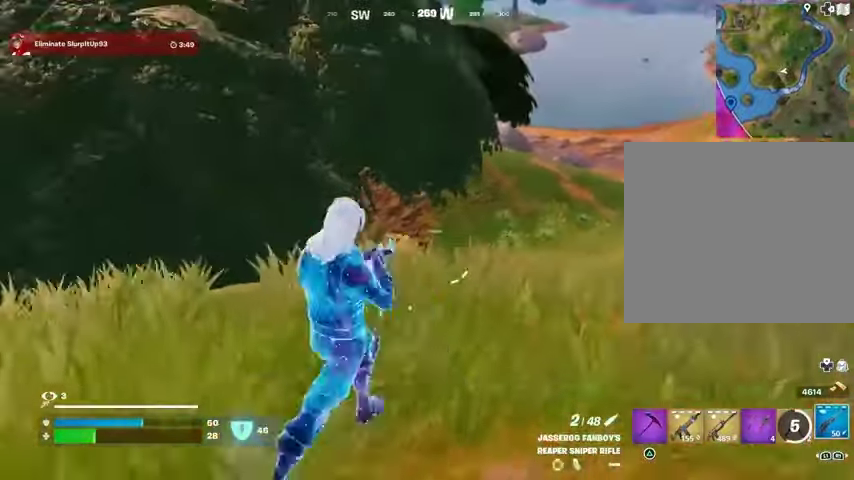
{"buttons": ["L2"], "left_stick": "right", "right_stick": "down-left", "events": [[67, "right_stick", "center"], [167, "right_stick", "down-left"], [300, "left_stick", "right"]]}
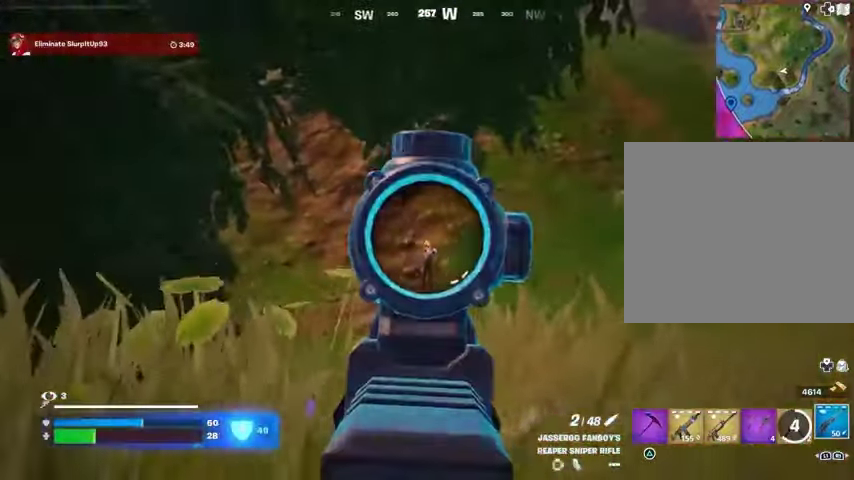
{"buttons": ["L3"], "left_stick": "left", "right_stick": "left", "events": [[67, "left_stick", "down"], [100, "L2", "up"], [100, "R2", "down"], [100, "right_stick", "right"], [167, "R2", "up"], [167, "right_stick", "down"], [233, "R3", "down"], [333, "R3", "up"], [333, "right_stick", "left"], [367, "left_stick", "left"], [400, "L3", "down"]]}
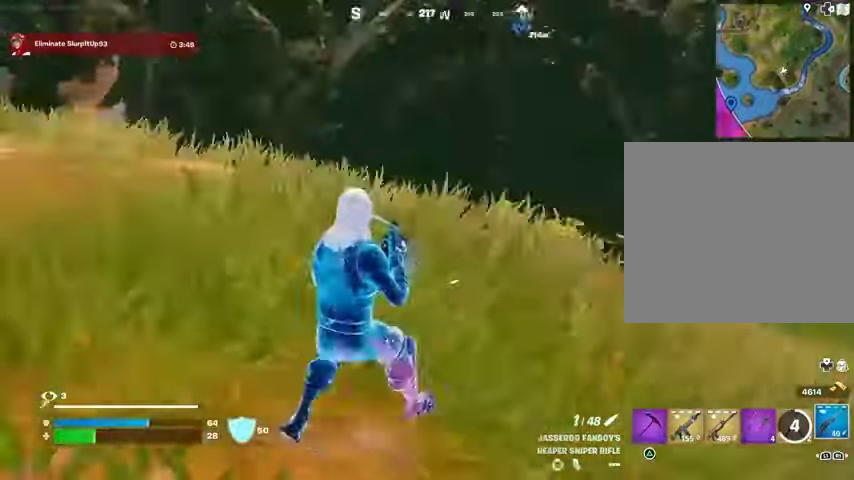
{"buttons": [], "left_stick": "up", "right_stick": "right", "events": [[33, "L3", "up"], [233, "R3", "down"], [233, "right_stick", "right"], [300, "left_stick", "up-left"], [367, "R3", "up"], [467, "left_stick", "up"]]}
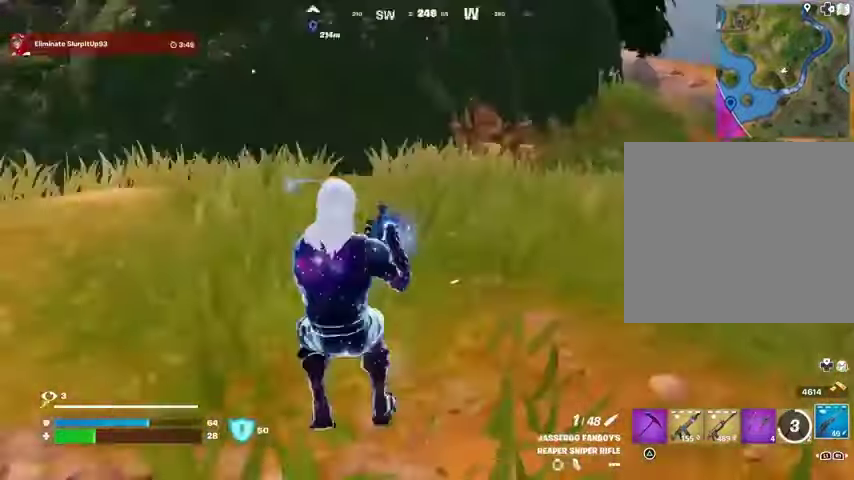
{"buttons": ["L2"], "left_stick": "up-right", "right_stick": "center", "events": [[33, "R3", "down"], [67, "L3", "down"], [67, "left_stick", "up-right"], [100, "R3", "up"], [100, "right_stick", "center"], [167, "L3", "up"], [333, "right_stick", "up-left"], [400, "L2", "down"], [400, "right_stick", "center"]]}
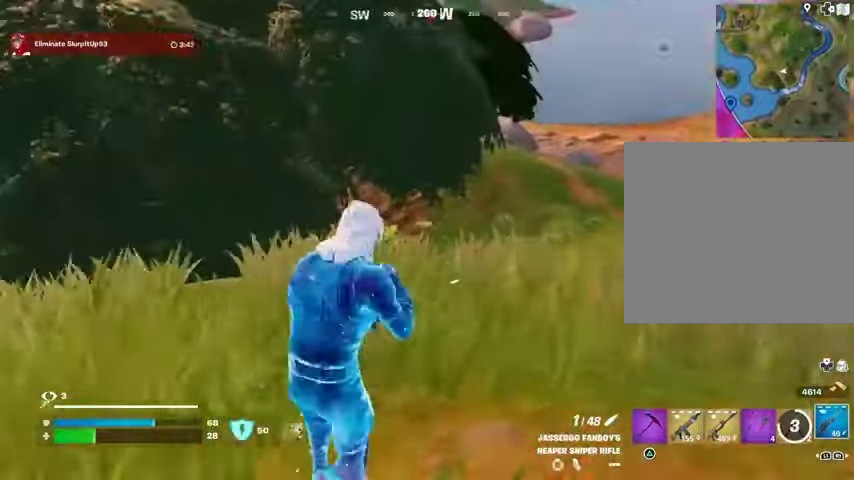
{"buttons": ["L2"], "left_stick": "down", "right_stick": "center", "events": [[33, "right_stick", "up"], [167, "left_stick", "down-right"], [167, "right_stick", "center"], [233, "left_stick", "down"], [333, "right_stick", "up"], [467, "right_stick", "center"]]}